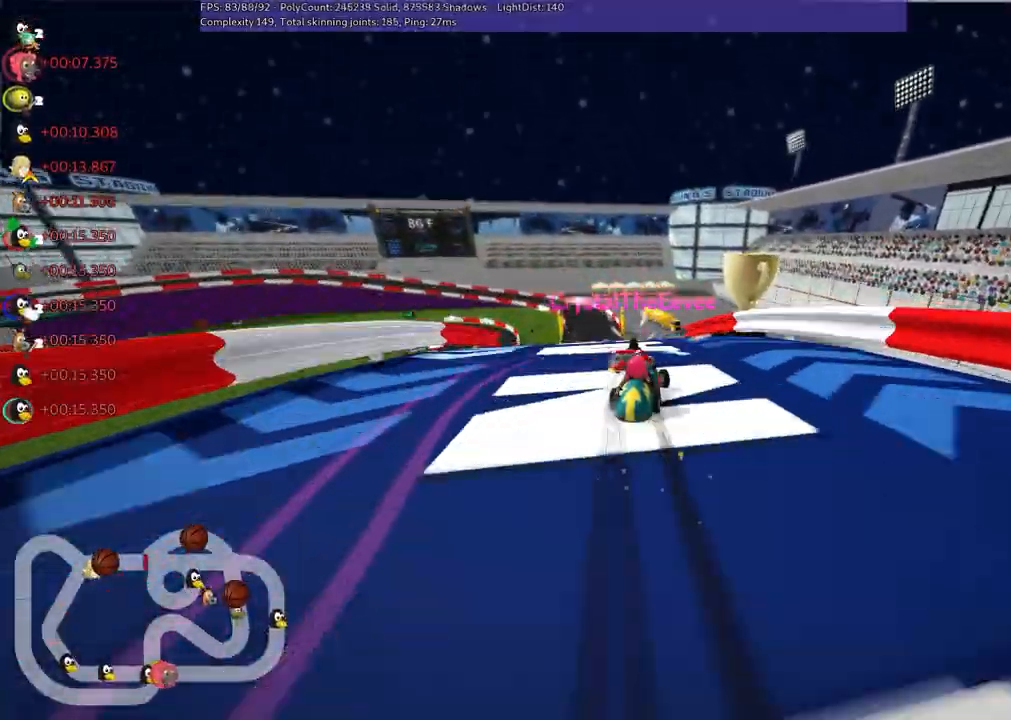
Gameplay with keyboard; each line is a JSON object with the keys held at the frame after it. "events" lists presses ("down") and releases ("up") of ".", "/", "alt_r", "b", "c", "comma", "ctrl_r", "d", "down", "f", "g", "h", "j", "k", "l", "left", "m", "n", "quote", "return", "right", "semicolon", "shift_r", "space", "super", "up" and "v" between this image and that frame as [ms after this image, input, new state], when the widget could be followed in between. No other keys are recorded. Mouse input is not recorded.
{"keys": ["left", "up"], "events": [[183, "right", "up"], [467, "m", "up"]]}
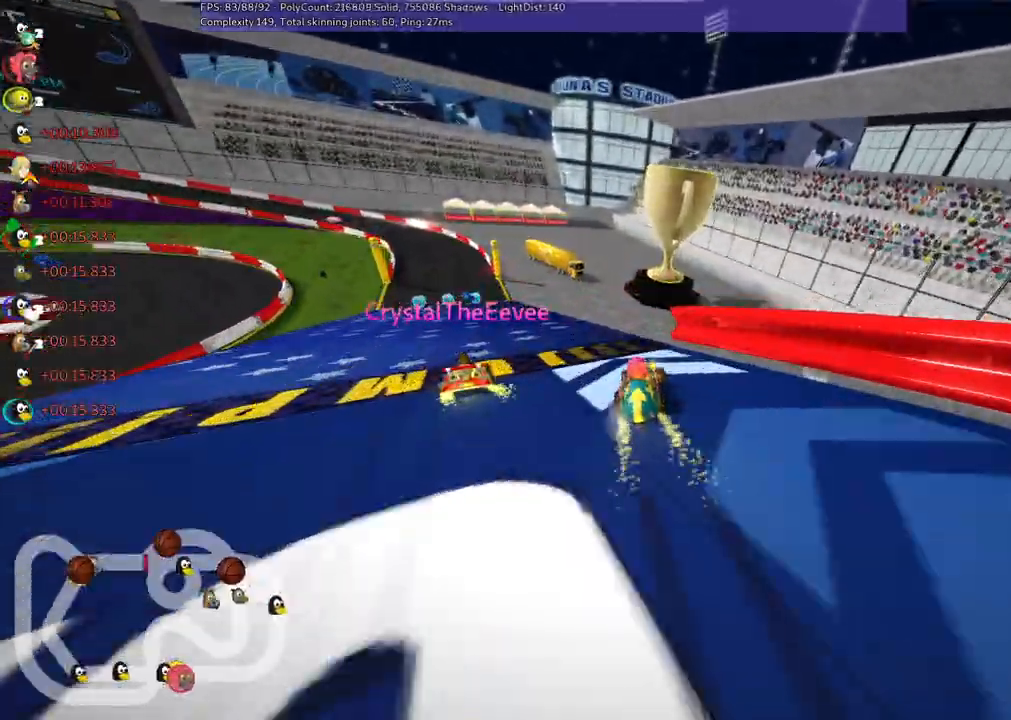
{"keys": ["right", "up"], "events": [[350, "left", "up"], [483, "right", "down"]]}
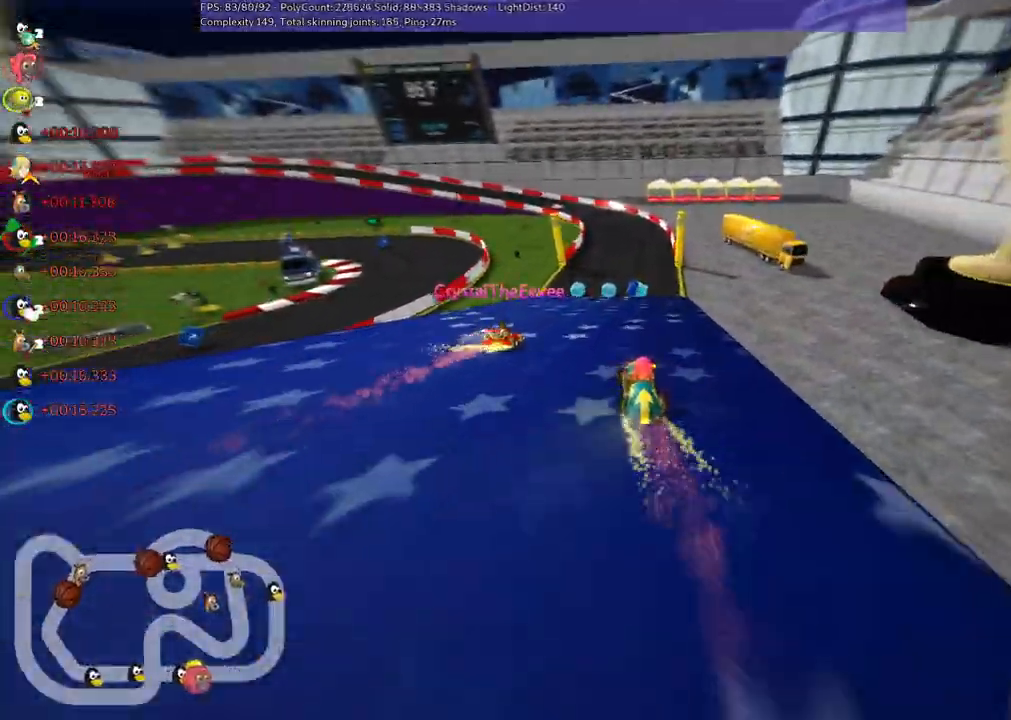
{"keys": ["up"], "events": [[117, "right", "up"], [300, "left", "down"], [450, "left", "up"]]}
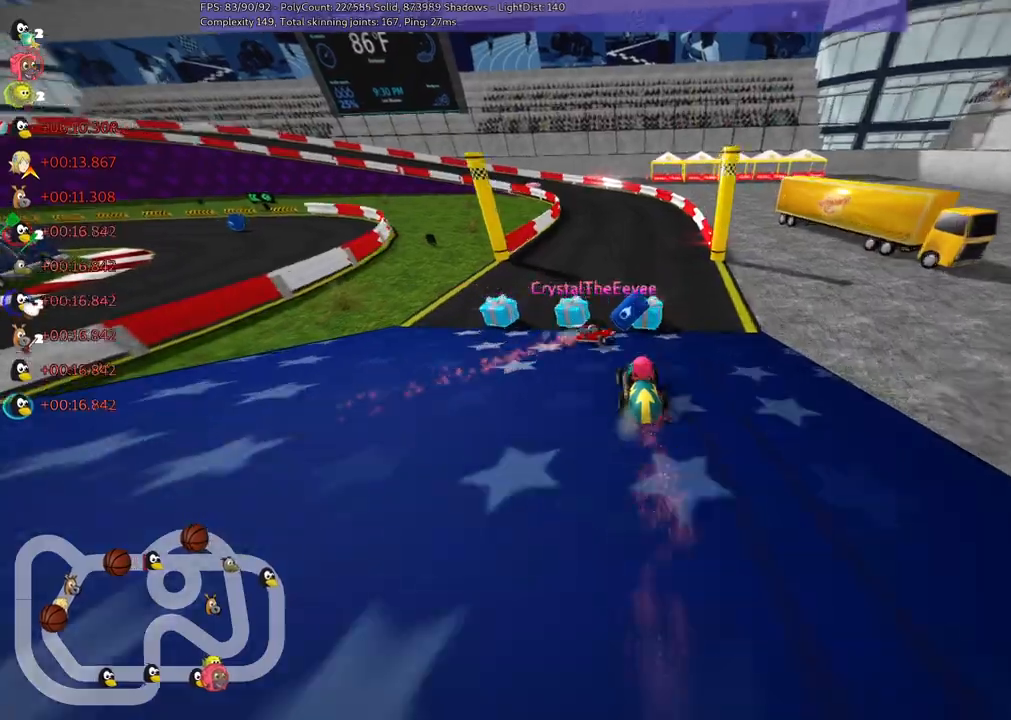
{"keys": ["left", "m", "up"], "events": [[33, "right", "down"], [183, "n", "down"], [233, "right", "up"], [333, "left", "down"], [367, "m", "down"], [367, "n", "up"]]}
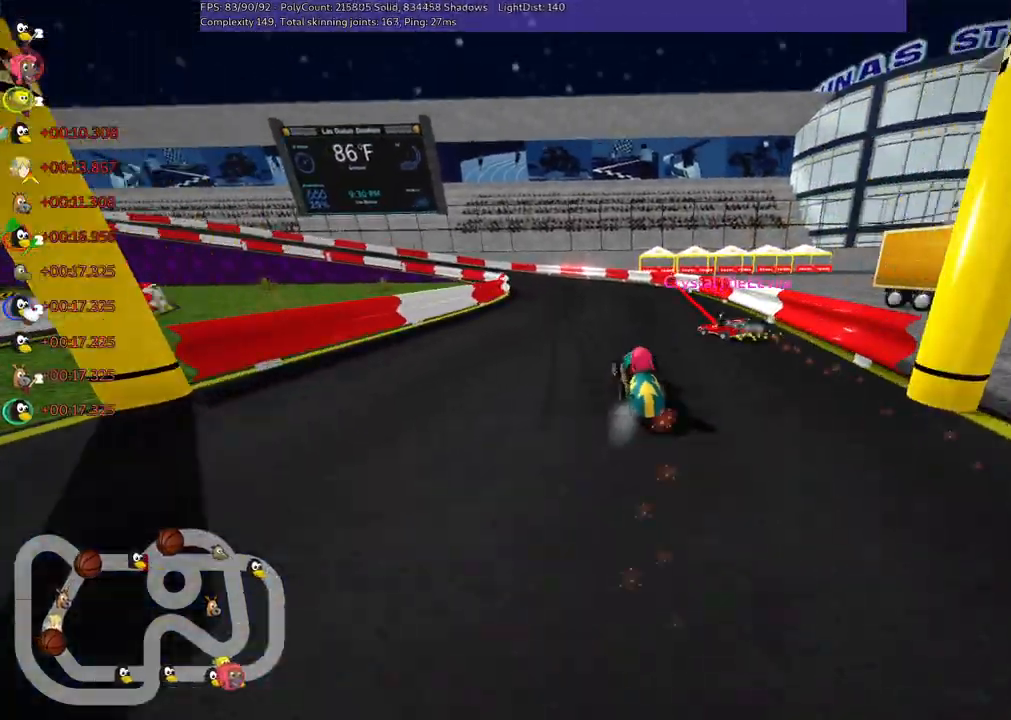
{"keys": ["left", "m", "right", "up"], "events": [[17, "left", "up"], [17, "right", "down"], [200, "left", "down"], [350, "left", "up"], [483, "left", "down"]]}
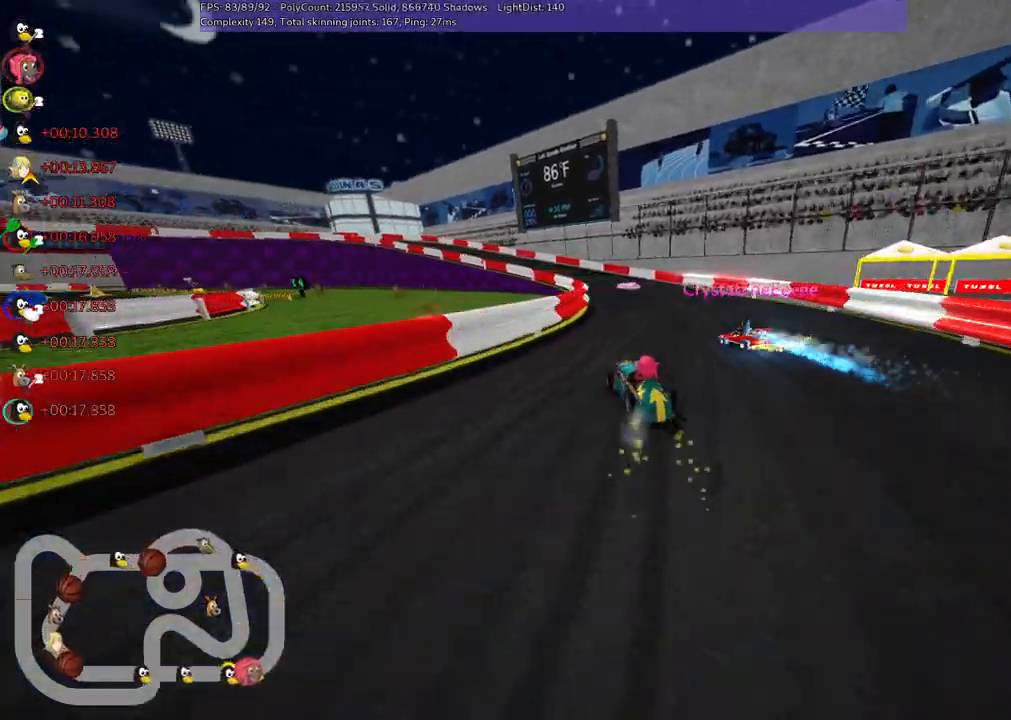
{"keys": ["m", "right", "up"], "events": [[183, "left", "up"]]}
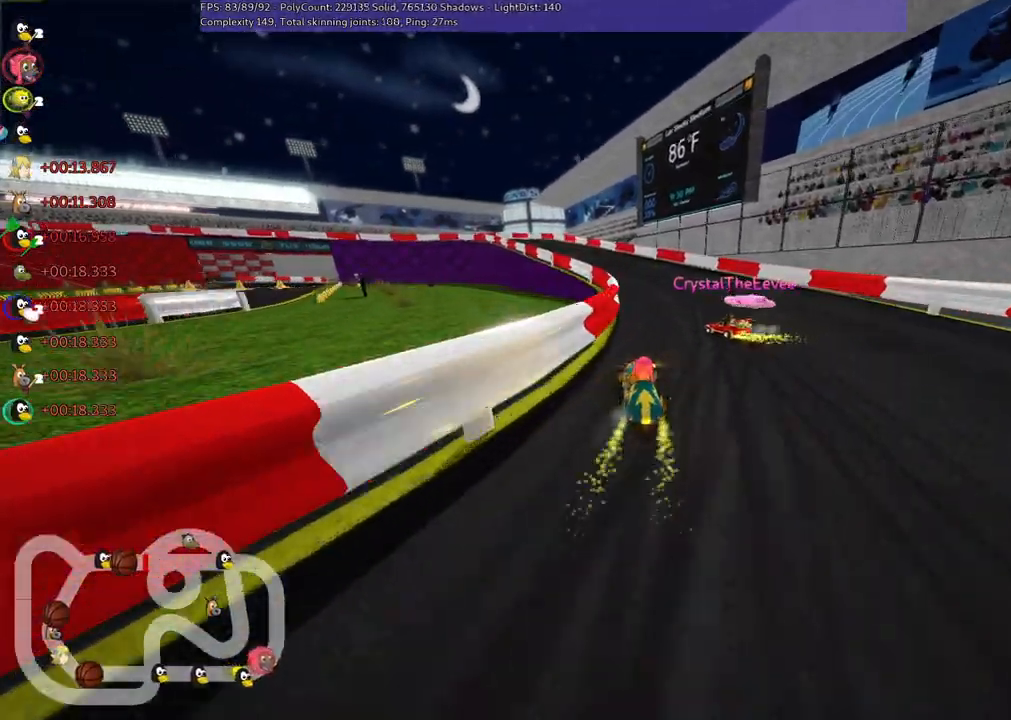
{"keys": ["m", "n", "right", "up"], "events": [[433, "n", "down"]]}
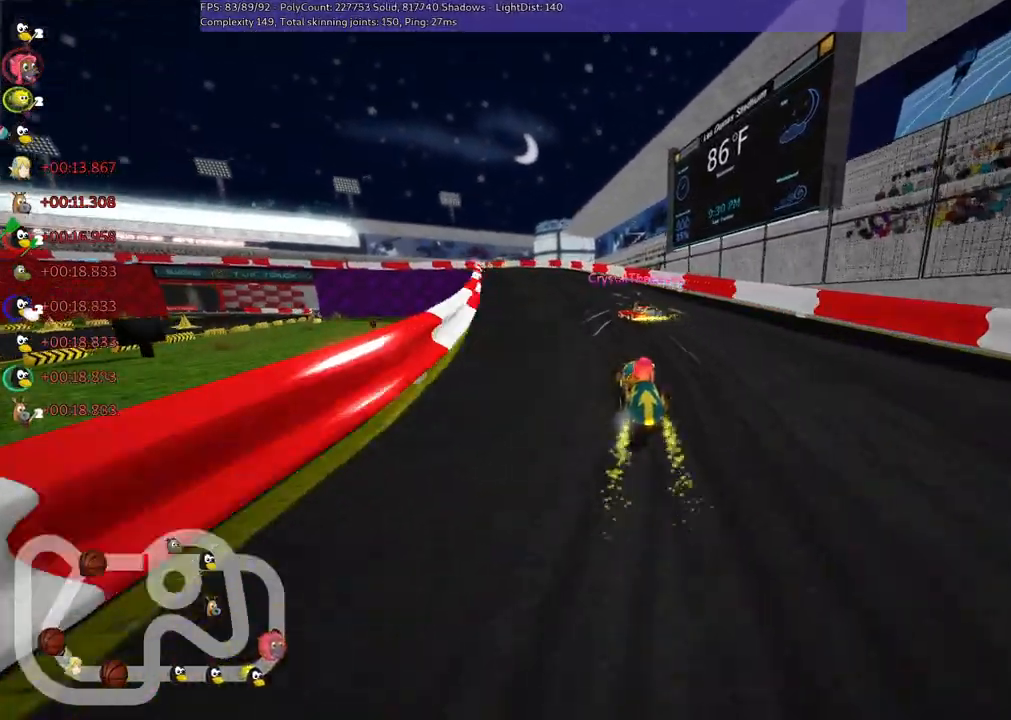
{"keys": ["m", "right", "up"], "events": [[83, "left", "down"], [133, "n", "up"], [183, "left", "up"], [267, "left", "down"], [417, "left", "up"]]}
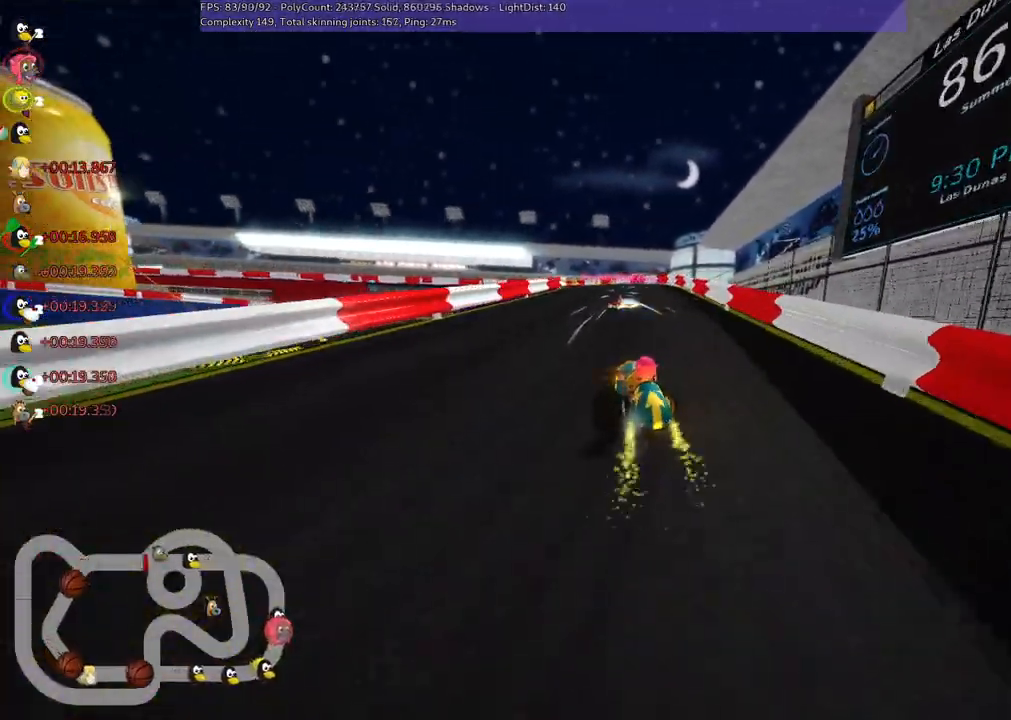
{"keys": ["m", "right", "up"], "events": [[50, "left", "down"], [200, "left", "up"], [283, "left", "down"], [433, "left", "up"]]}
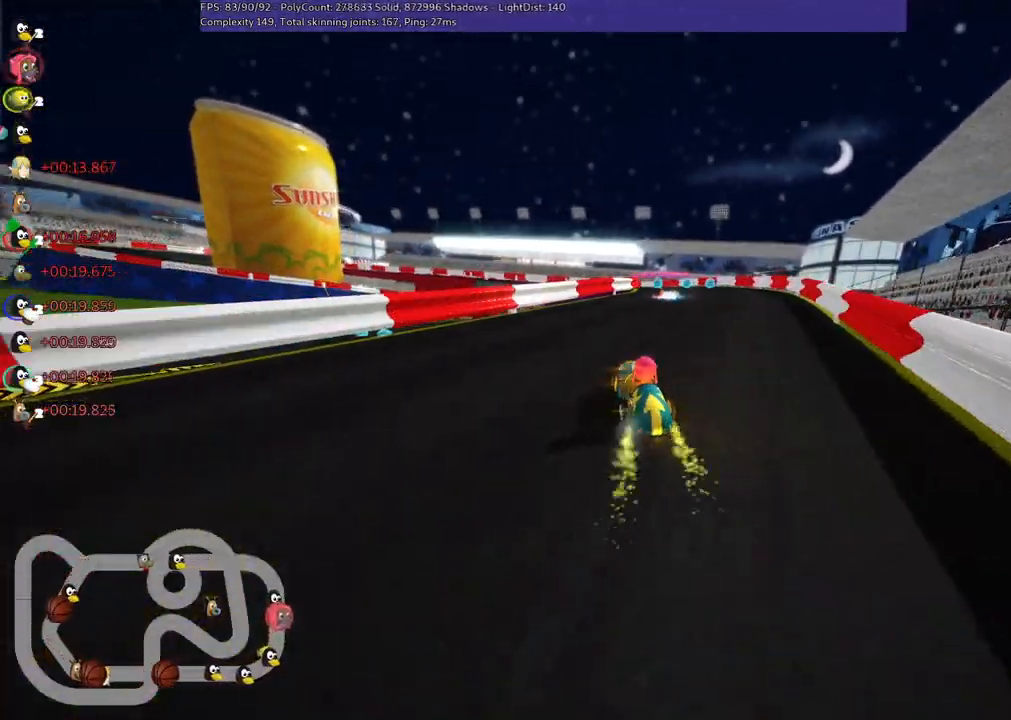
{"keys": ["n", "right", "up"], "events": [[350, "n", "down"], [400, "m", "up"]]}
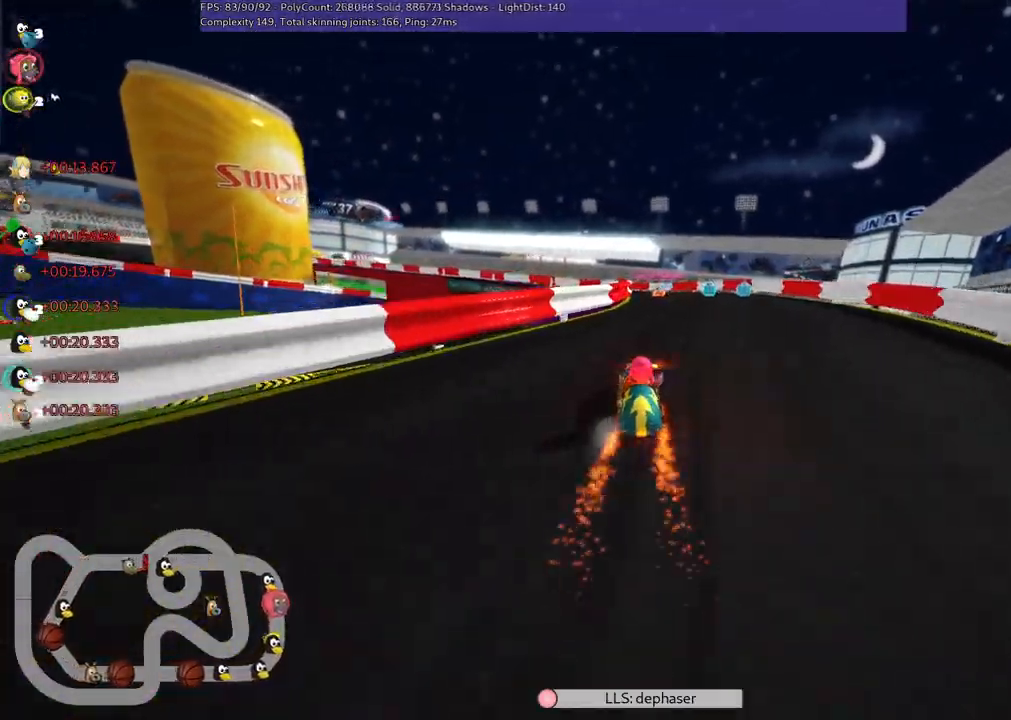
{"keys": ["left", "up"], "events": [[33, "right", "up"], [133, "n", "up"], [317, "right", "down"], [367, "right", "up"], [467, "left", "down"]]}
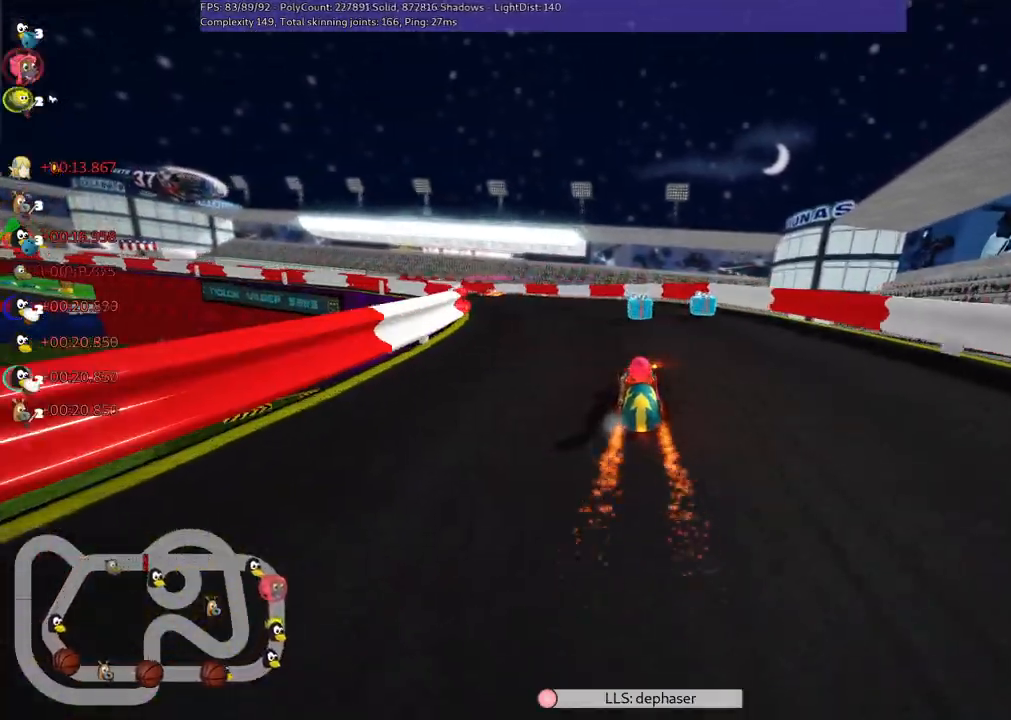
{"keys": ["m", "right", "up"], "events": [[50, "m", "down"], [433, "right", "down"], [483, "left", "up"]]}
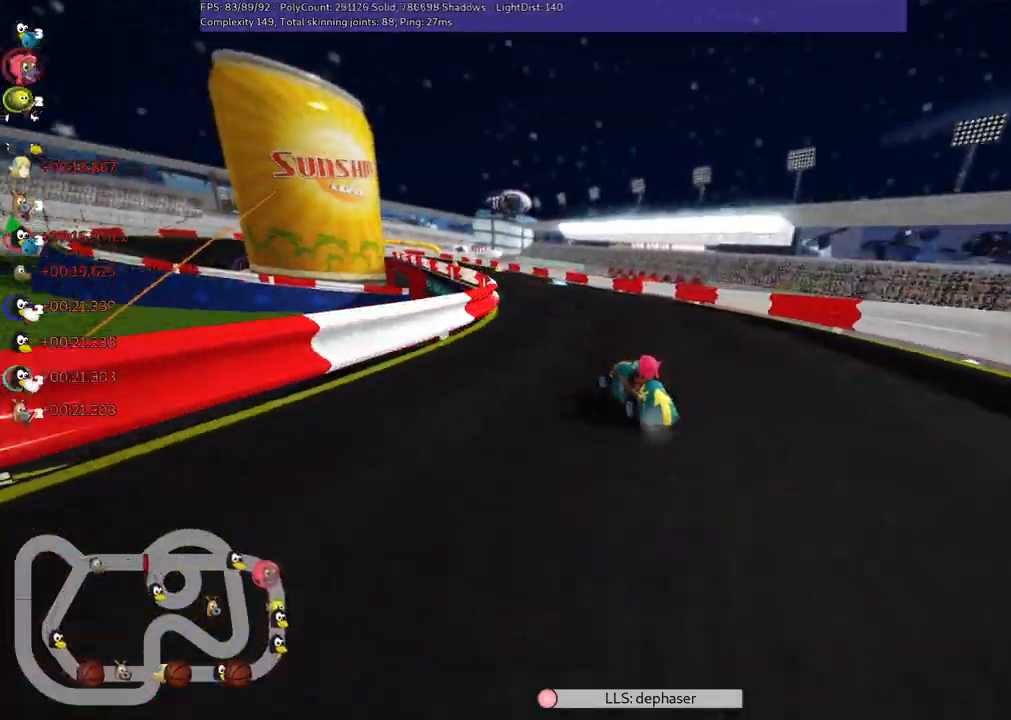
{"keys": ["m", "right", "up"], "events": [[200, "left", "down"], [300, "left", "up"]]}
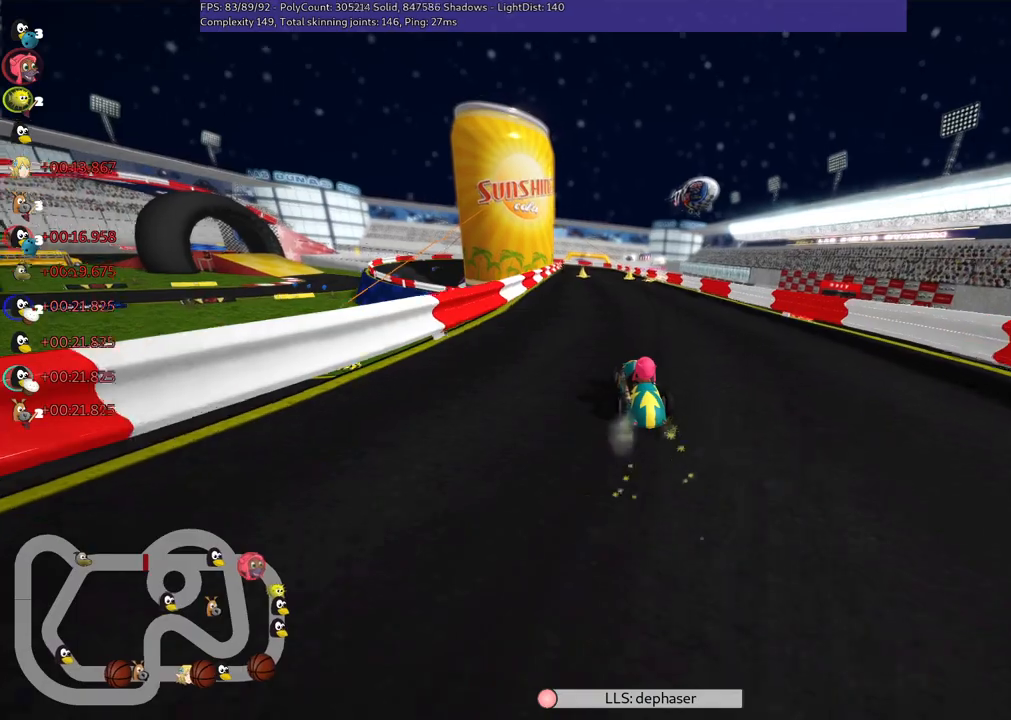
{"keys": ["m", "right", "up"], "events": [[233, "left", "down"], [417, "left", "up"]]}
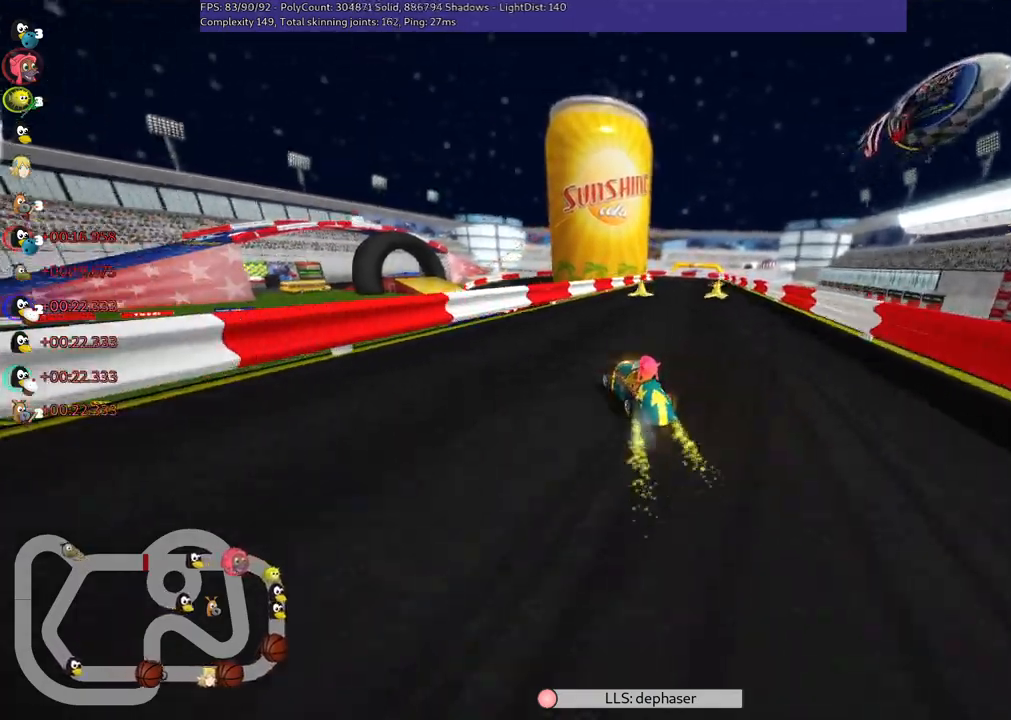
{"keys": ["up"], "events": [[217, "n", "down"], [250, "m", "up"], [350, "right", "up"], [483, "n", "up"]]}
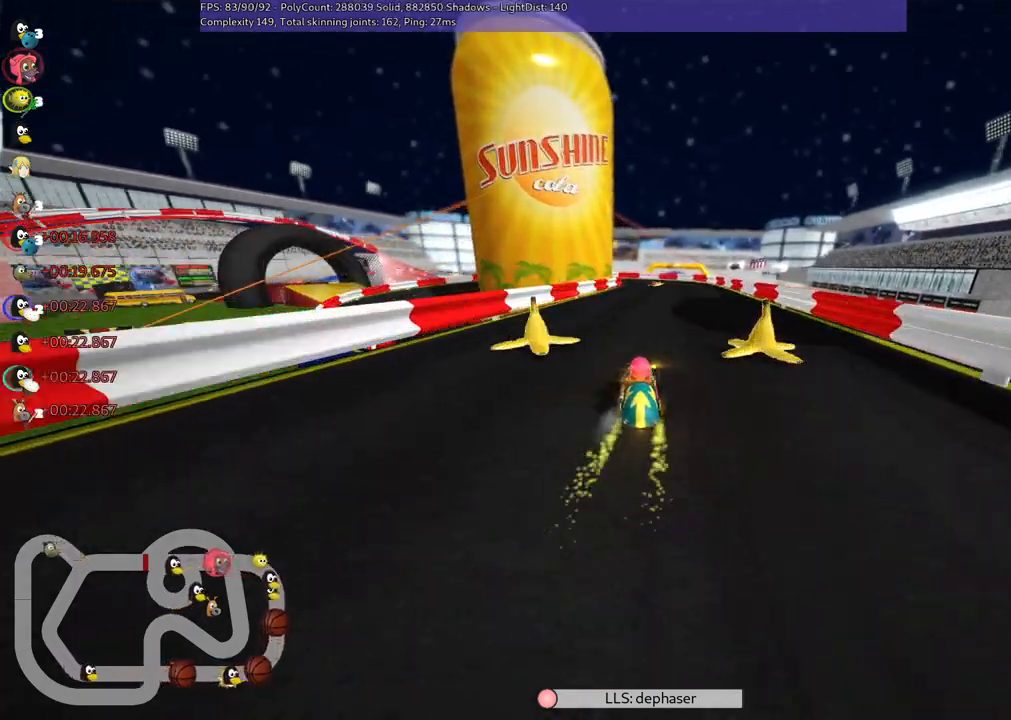
{"keys": ["m", "right", "up"], "events": [[67, "right", "down"], [367, "right", "up"], [400, "left", "down"], [417, "m", "down"], [450, "right", "down"], [500, "left", "up"]]}
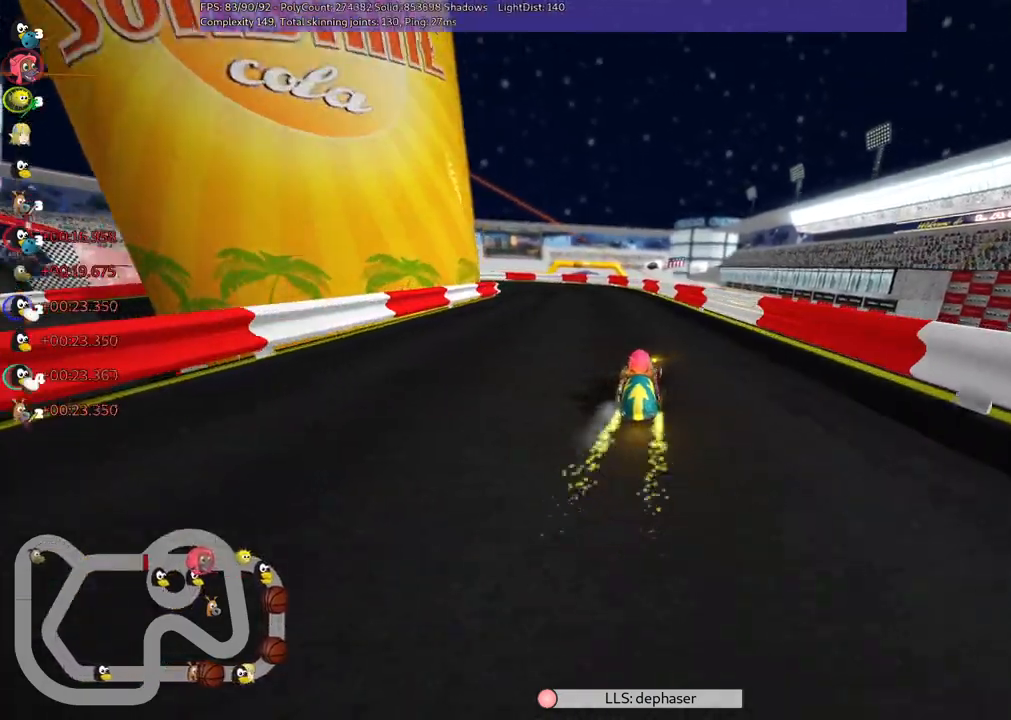
{"keys": ["left", "m", "right", "up"], "events": [[133, "left", "down"], [333, "left", "up"], [467, "left", "down"]]}
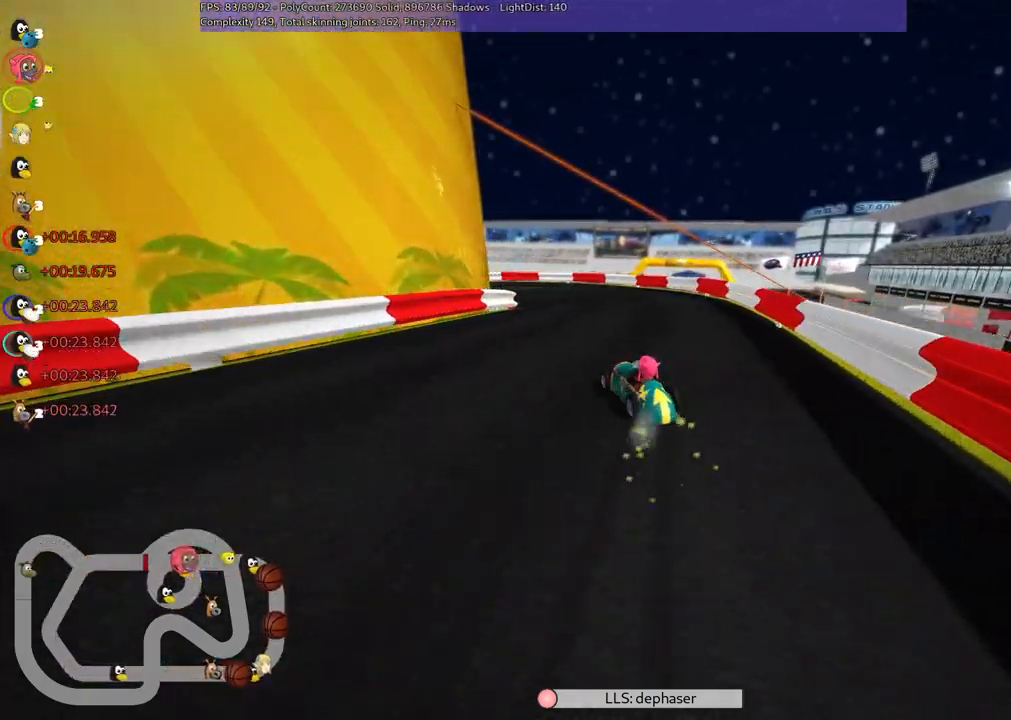
{"keys": ["left", "m", "right", "up"], "events": [[117, "left", "up"], [367, "left", "down"]]}
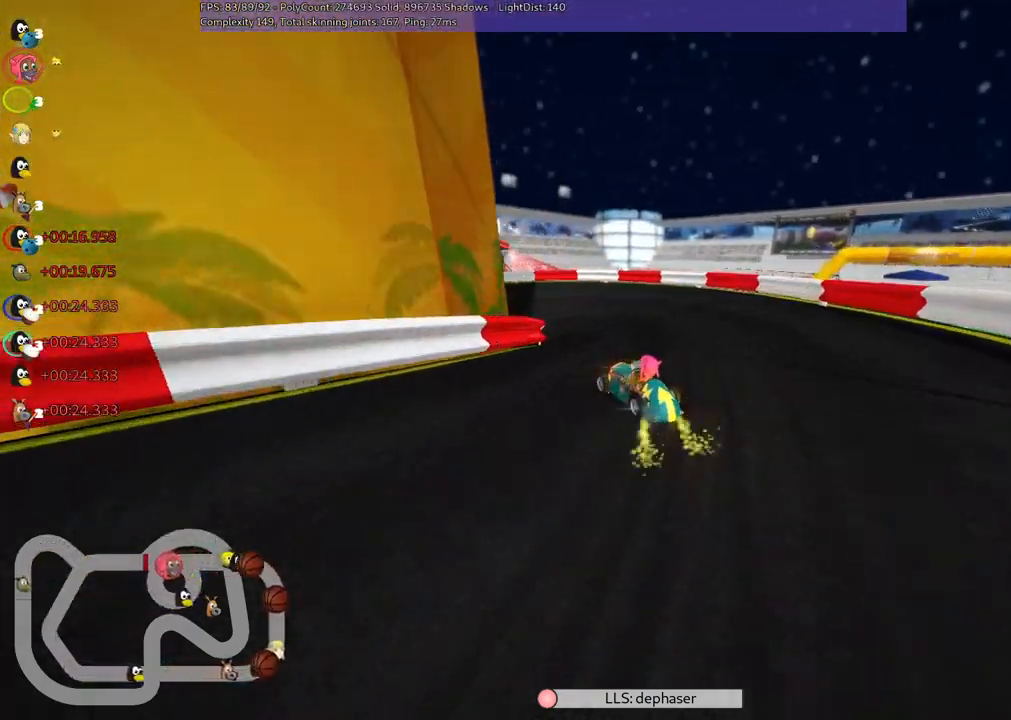
{"keys": ["left", "m", "right", "up"], "events": []}
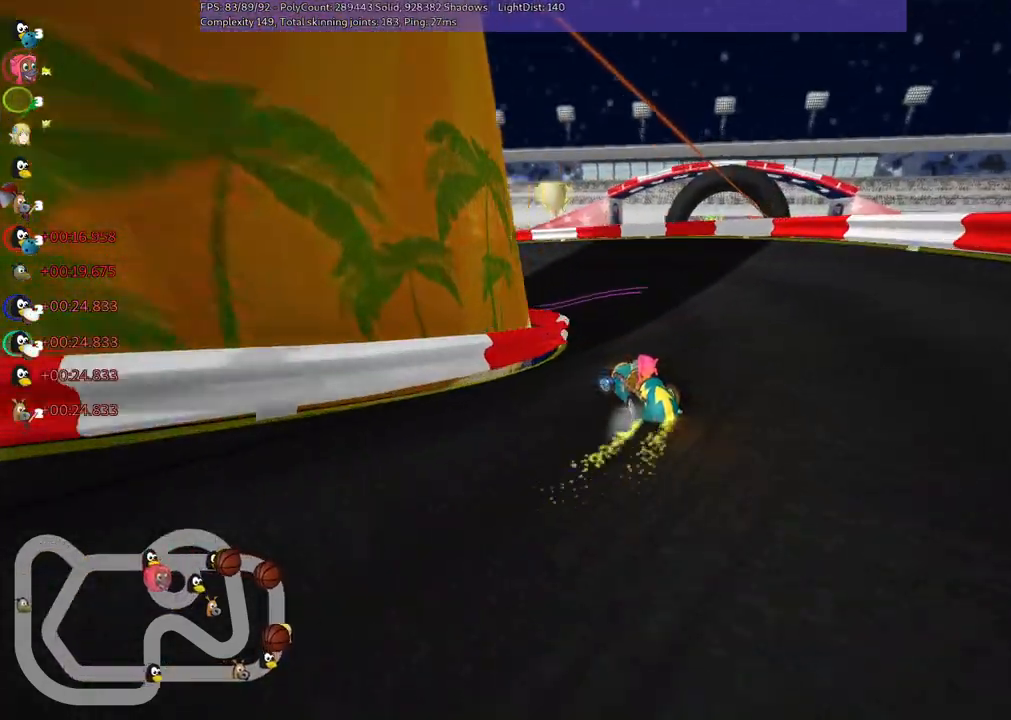
{"keys": ["up"], "events": [[17, "right", "up"], [250, "m", "up"], [400, "left", "up"]]}